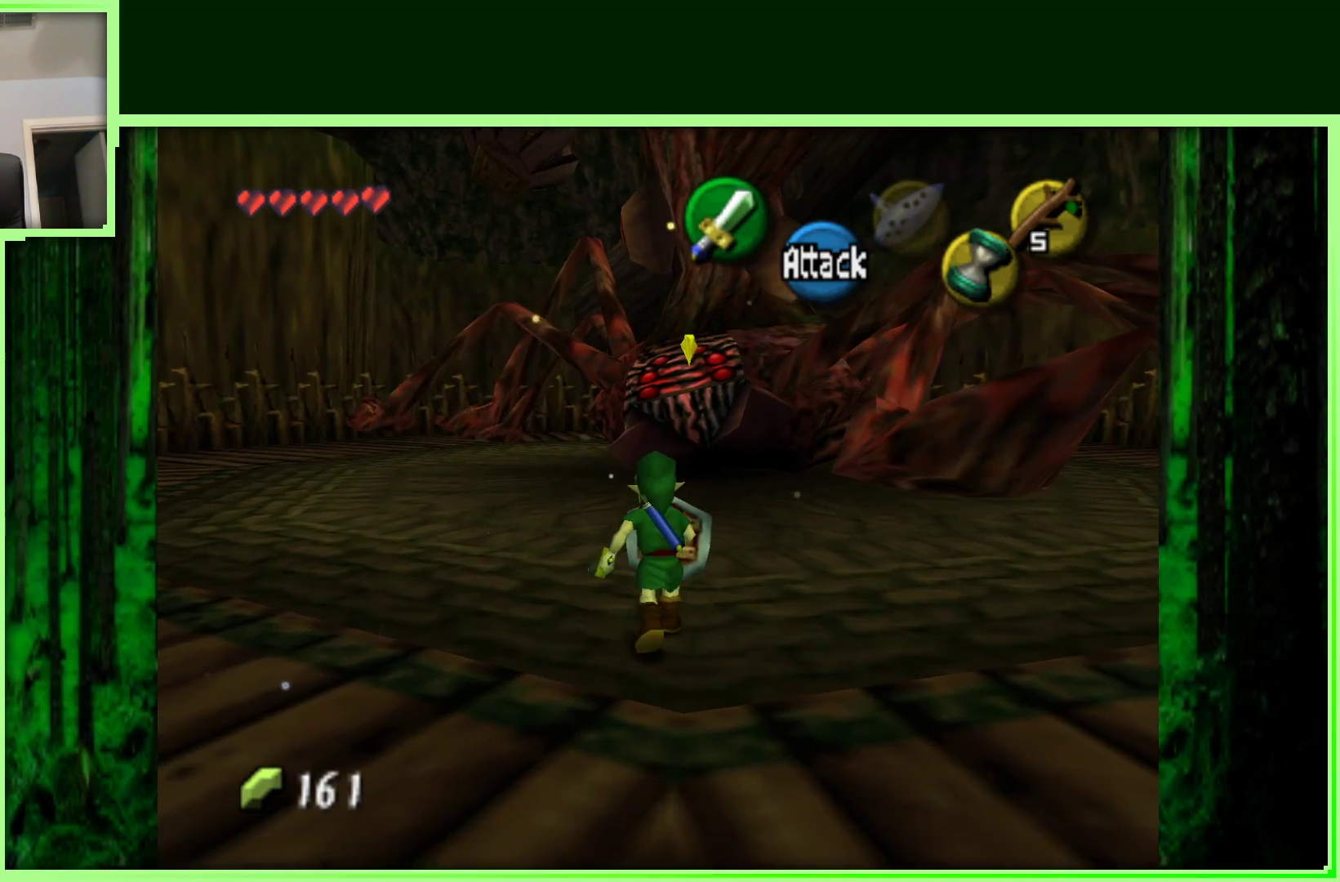
Gameplay with a controller (Nintendo layout); each line is a JSON object with the inputs held at the frame after it (dt_ms = milliseconds from this image to that frame). "events" lists button and stick changes between this image and that frame as [ms after this image, input, new state], when the widget could be followed in between. Not read: L3 R3.
{"dt_ms": 500, "buttons": [], "left_stick": "up", "events": []}
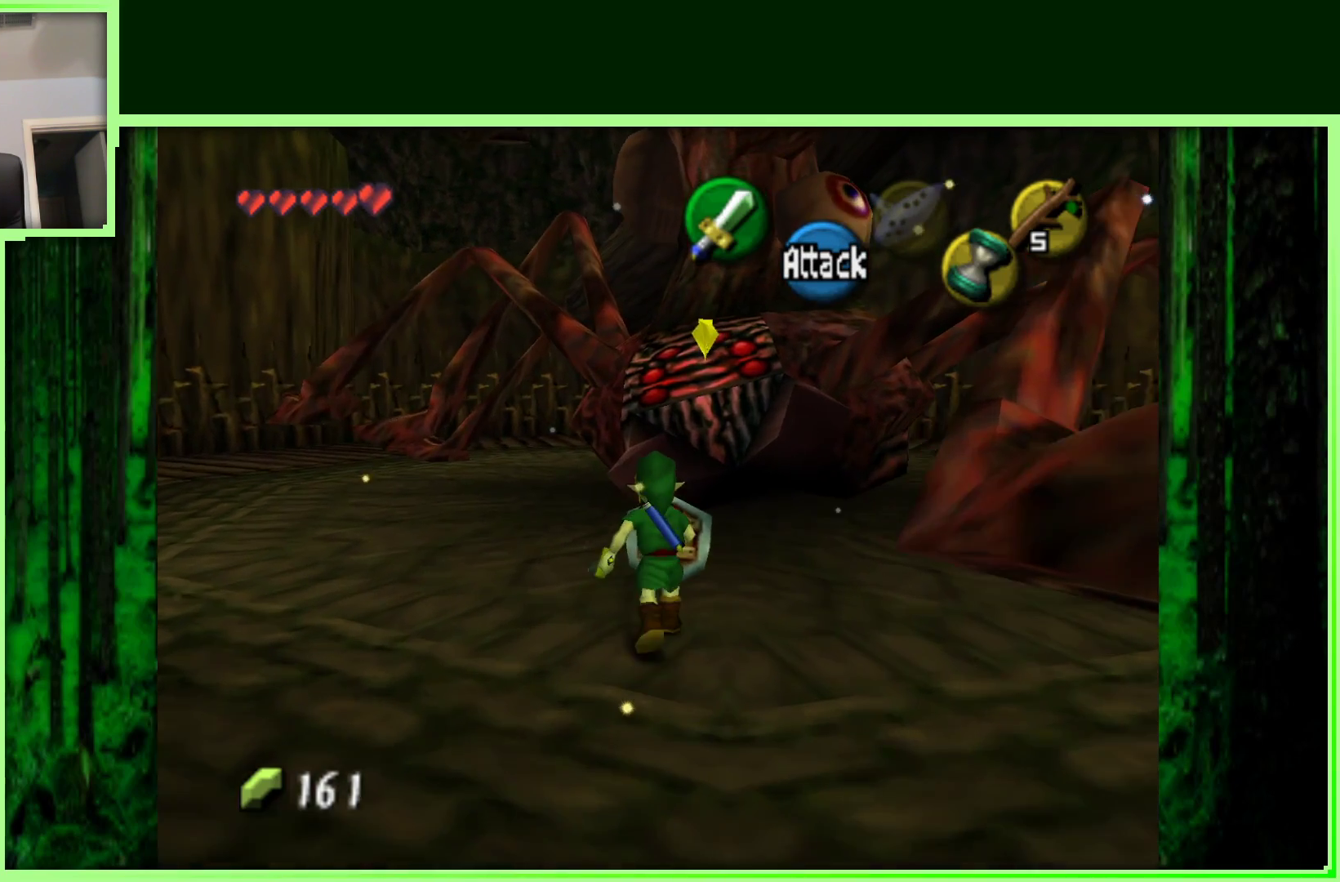
{"dt_ms": 500, "buttons": [], "left_stick": "down", "events": [[33, "left_stick", "center"], [133, "left_stick", "down"]]}
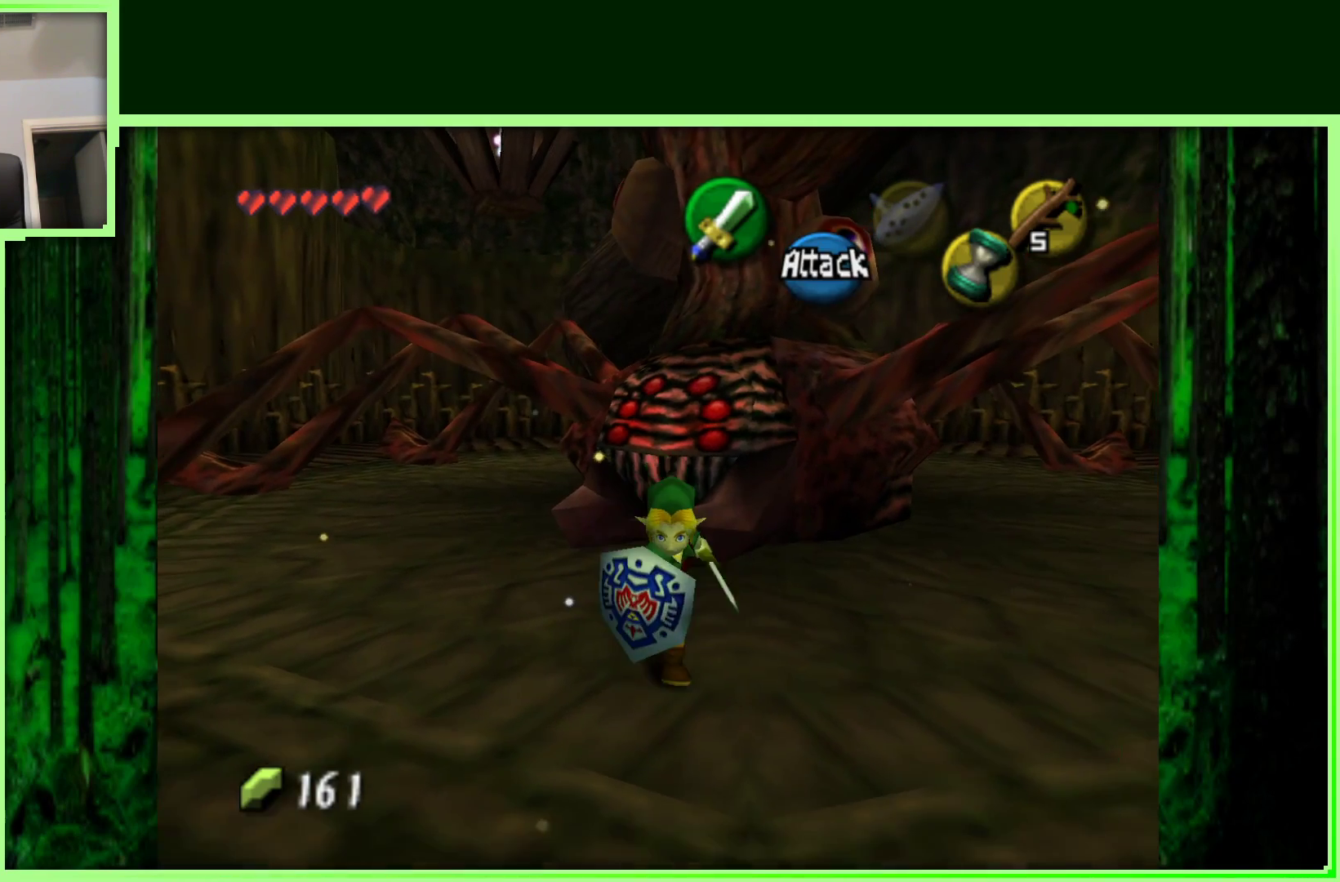
{"dt_ms": 500, "buttons": [], "left_stick": "down", "events": []}
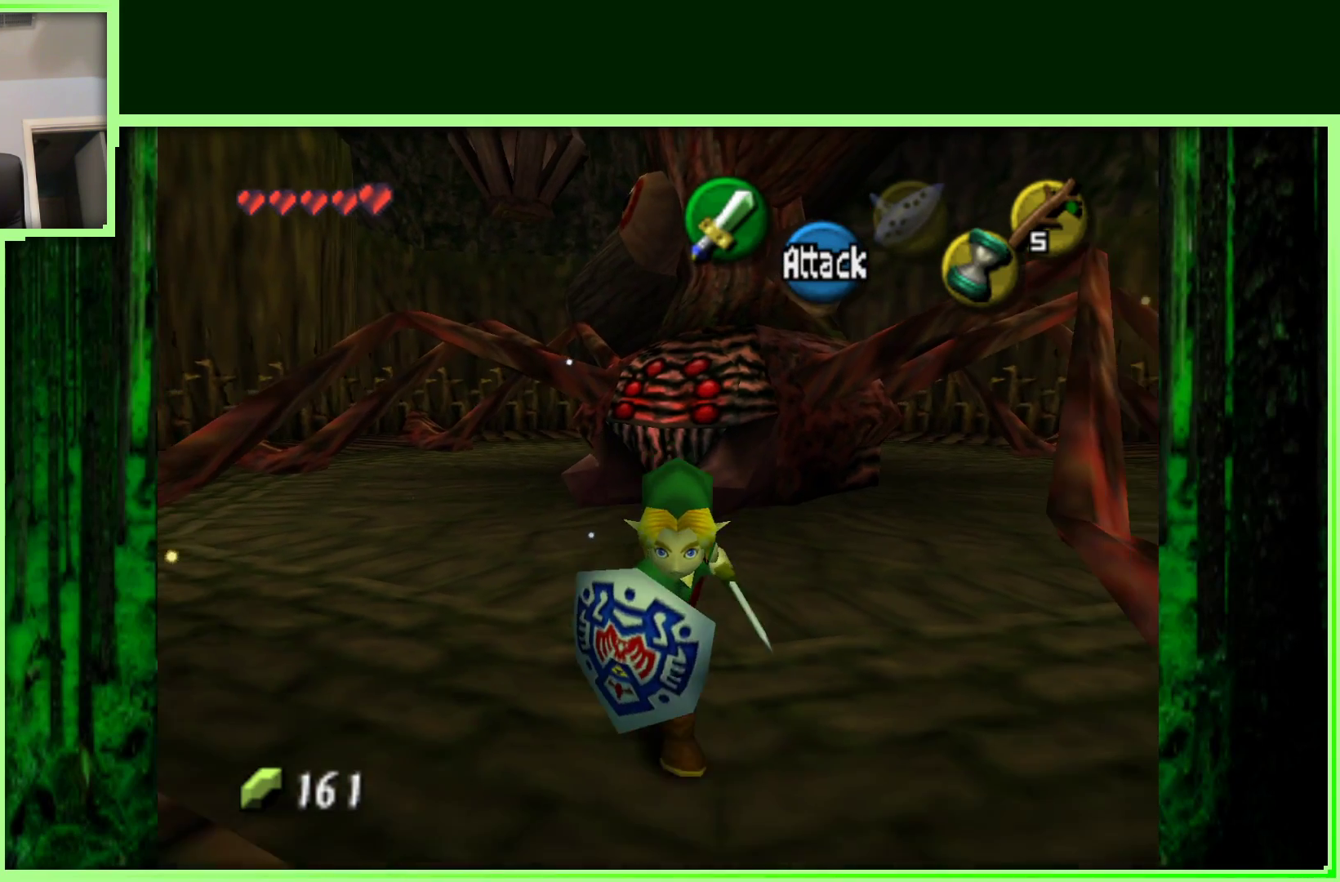
{"dt_ms": 500, "buttons": [], "left_stick": "right", "events": [[250, "left_stick", "down-right"], [383, "left_stick", "right"]]}
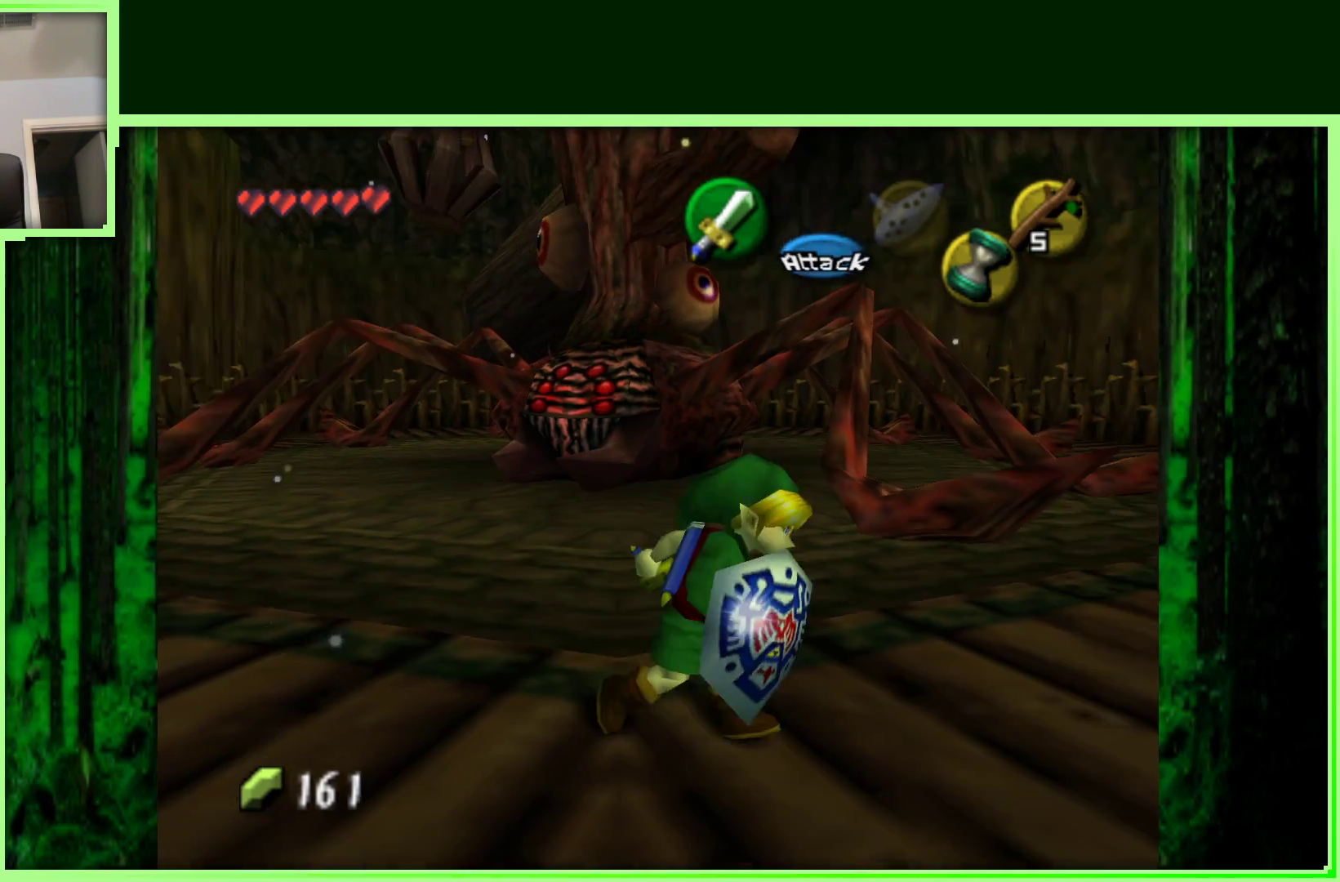
{"dt_ms": 500, "buttons": ["A"], "left_stick": "up-right", "events": [[183, "left_stick", "up-right"], [500, "A", "down"]]}
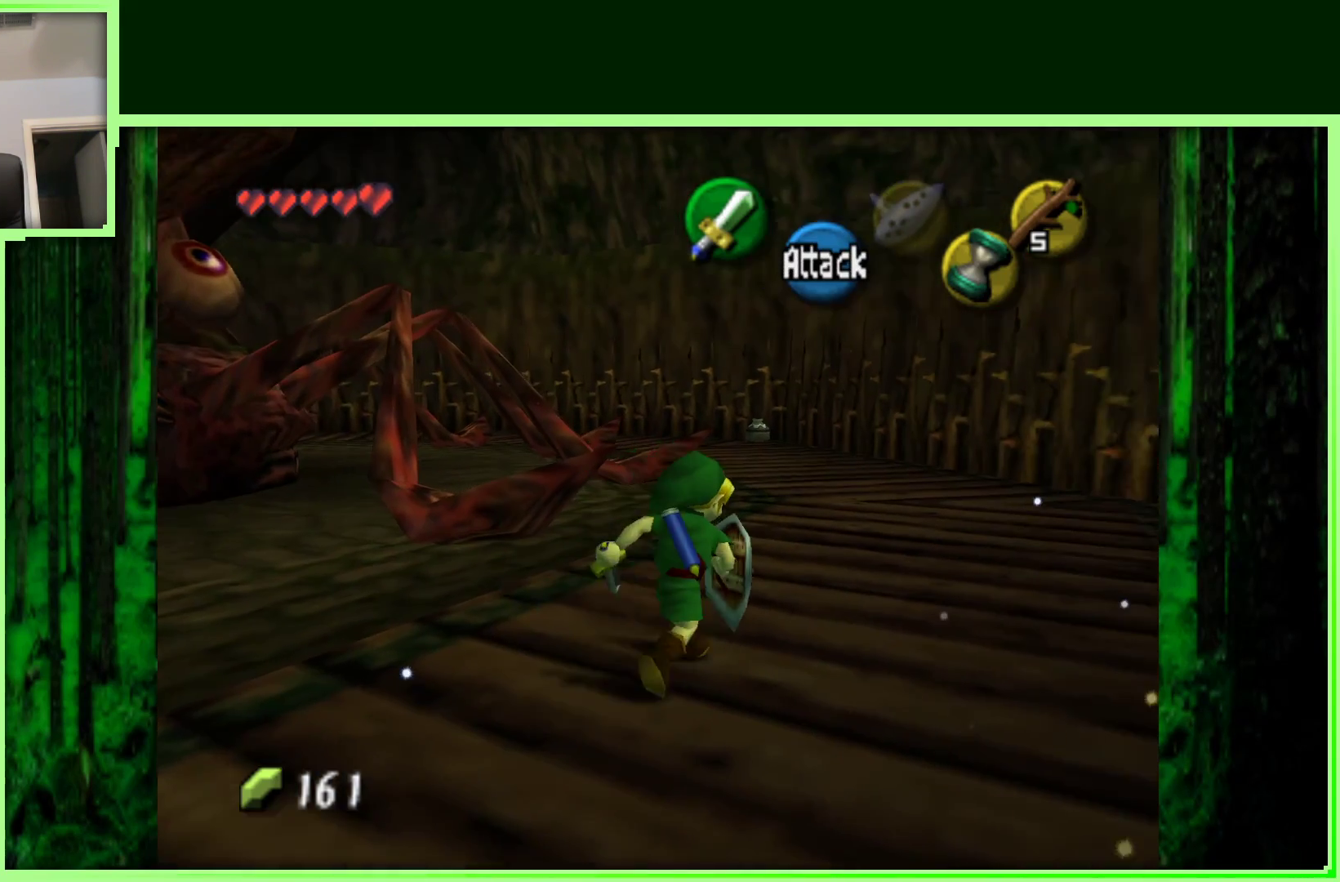
{"dt_ms": 500, "buttons": [], "left_stick": "up", "events": [[33, "left_stick", "up"], [200, "A", "up"]]}
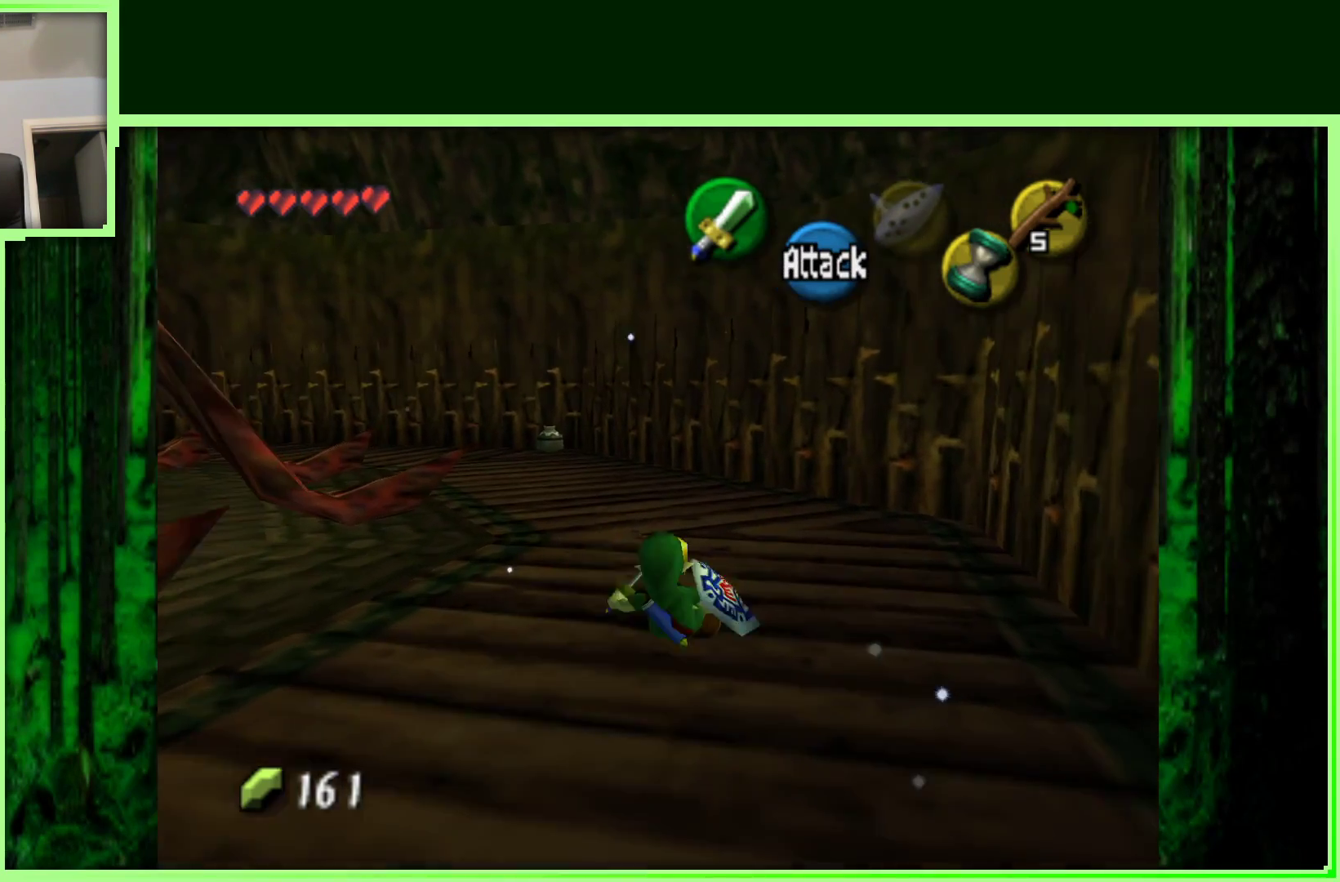
{"dt_ms": 500, "buttons": ["A"], "left_stick": "up-left", "events": [[150, "left_stick", "up-left"], [350, "A", "down"]]}
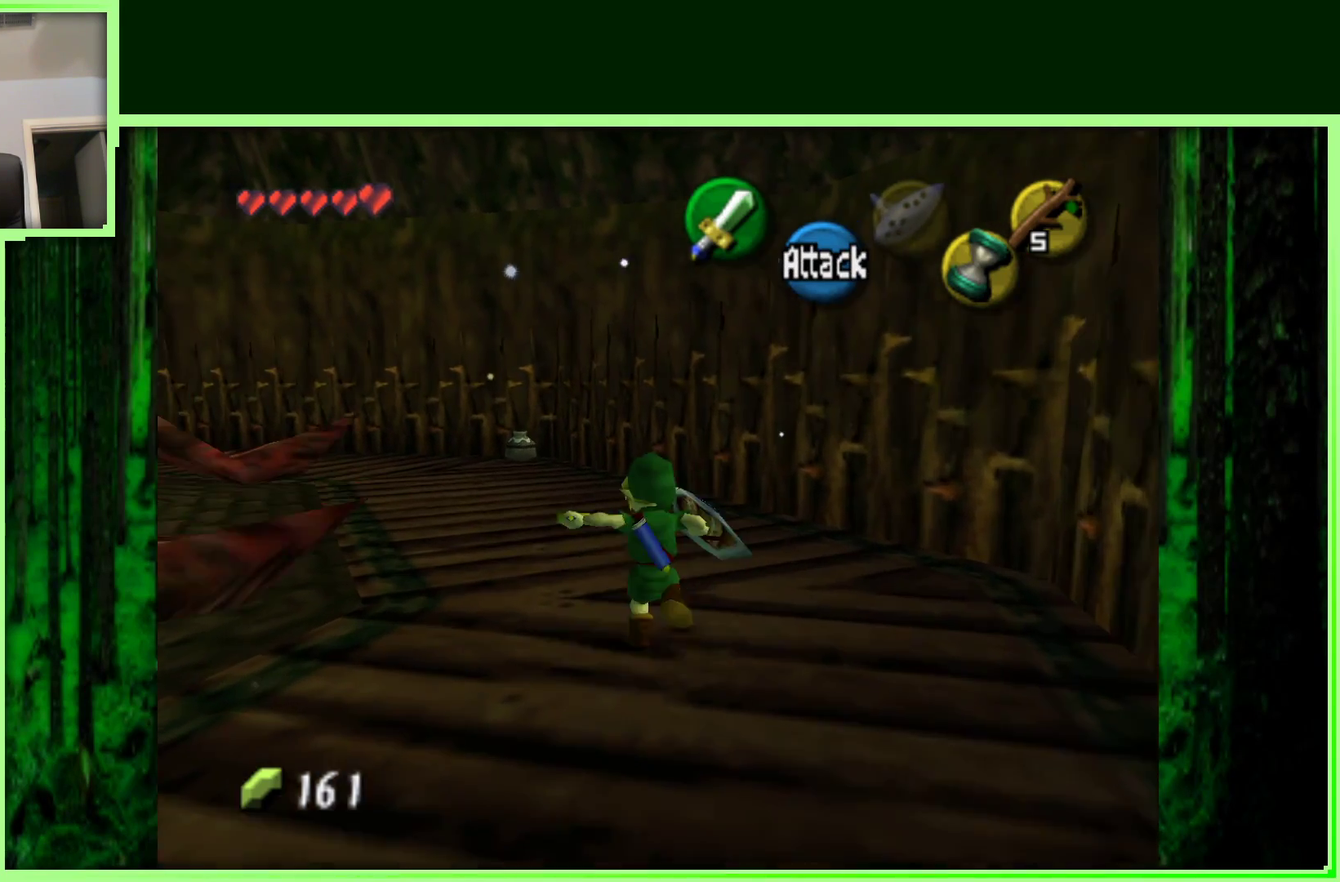
{"dt_ms": 500, "buttons": [], "left_stick": "up-left", "events": [[133, "A", "up"]]}
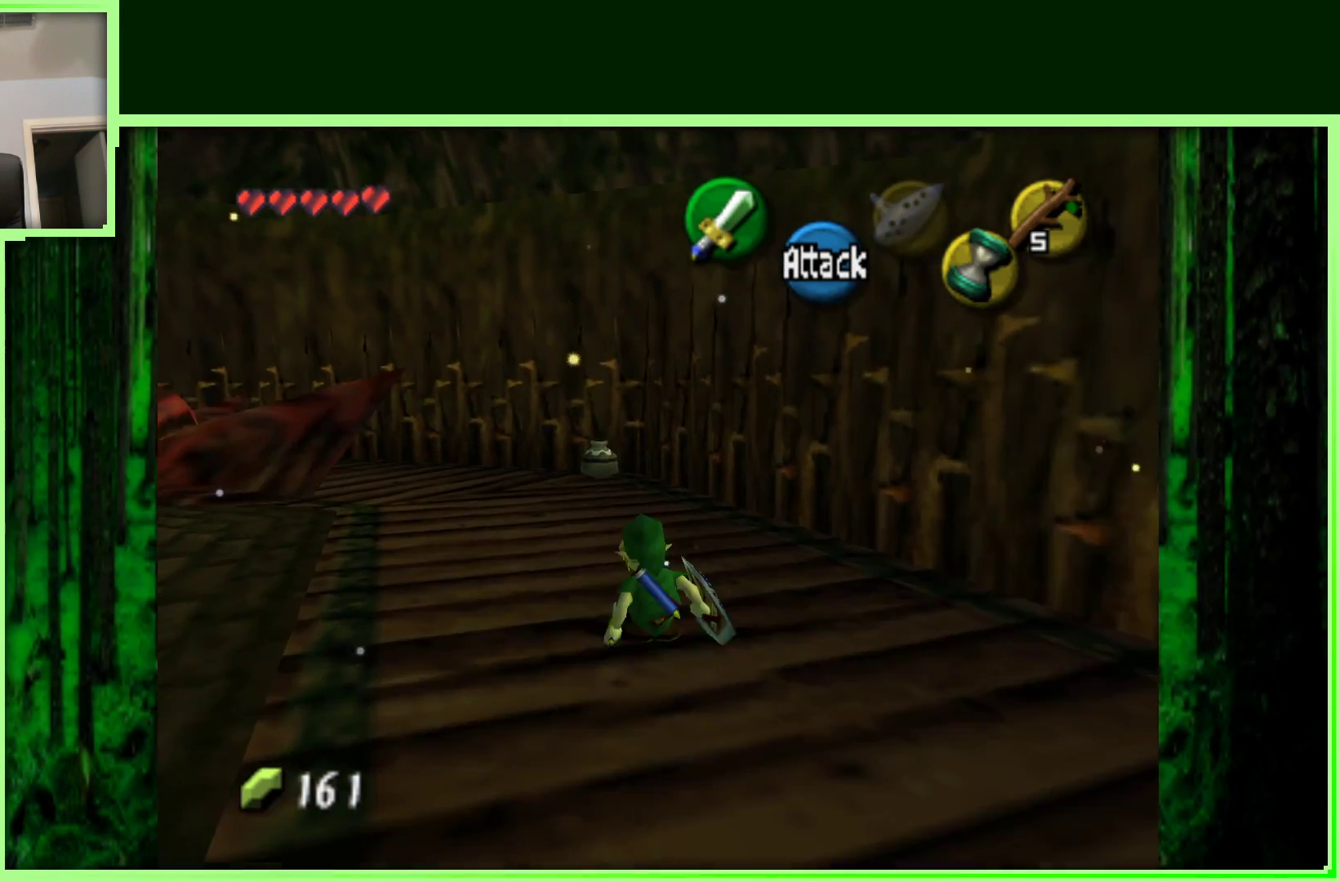
{"dt_ms": 500, "buttons": [], "left_stick": "up-left", "events": [[200, "A", "down"], [400, "A", "up"]]}
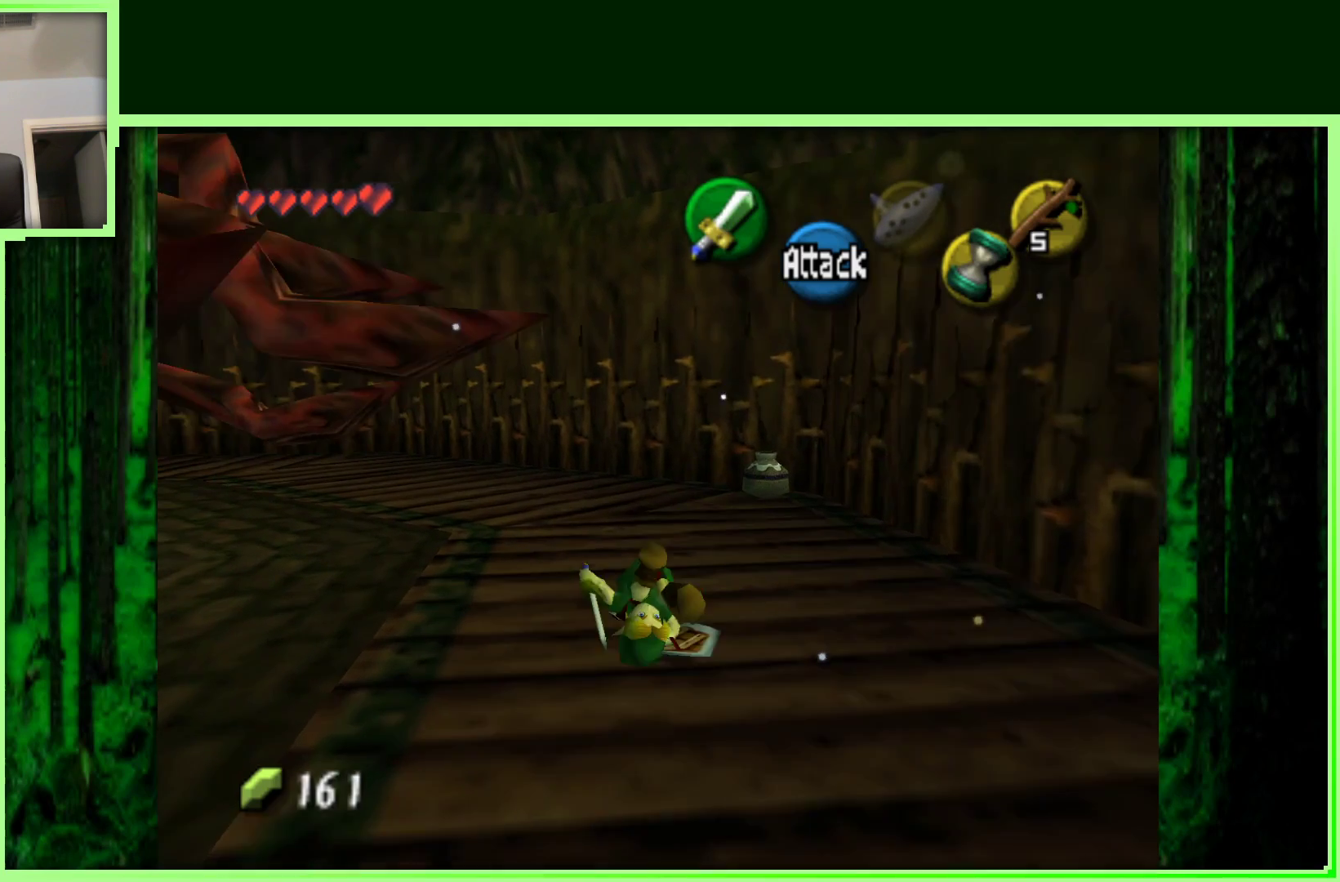
{"dt_ms": 500, "buttons": ["A"], "left_stick": "up-left", "events": [[450, "A", "down"]]}
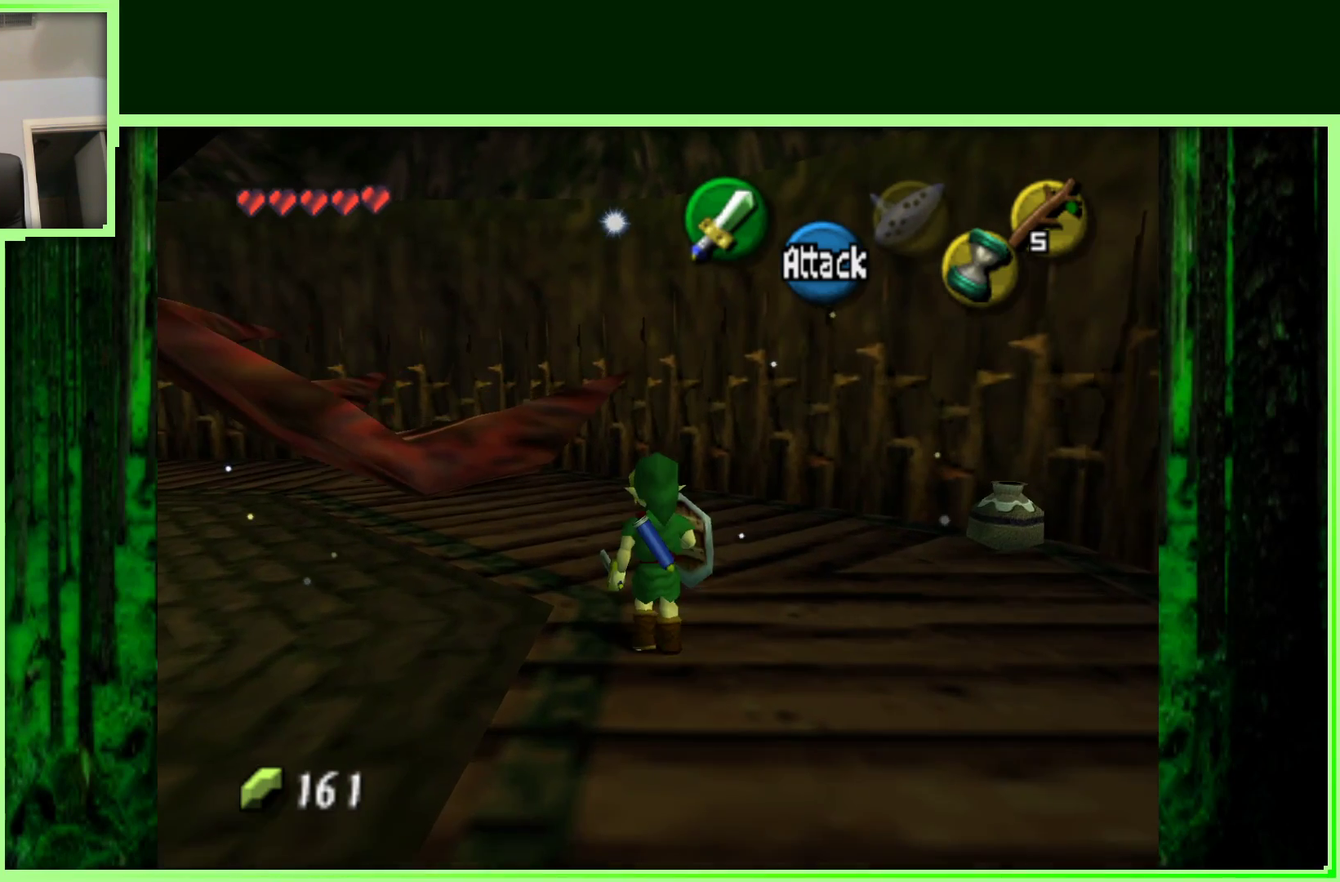
{"dt_ms": 500, "buttons": [], "left_stick": "up-left", "events": [[317, "A", "up"]]}
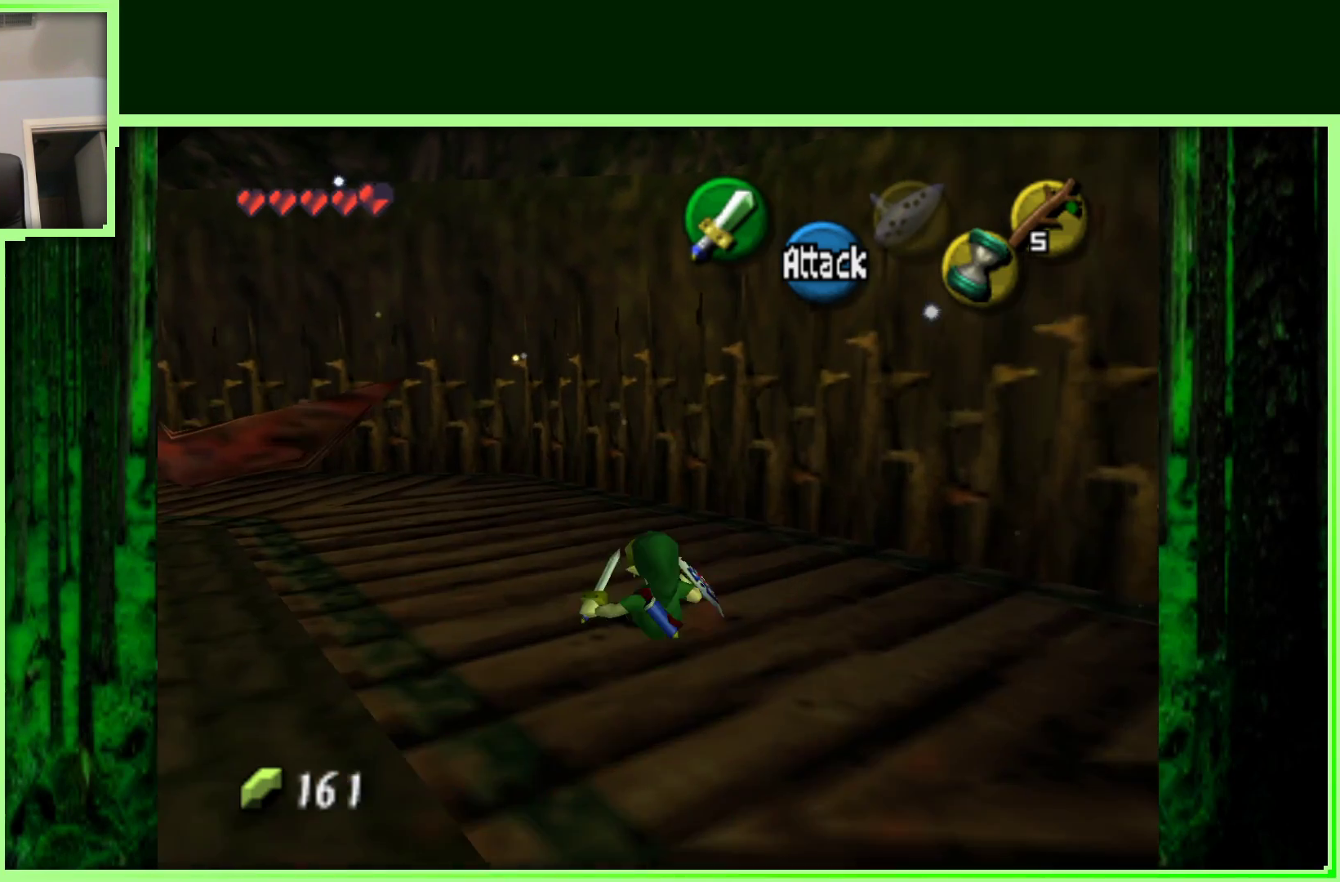
{"dt_ms": 500, "buttons": ["A"], "left_stick": "up-left", "events": [[300, "A", "down"]]}
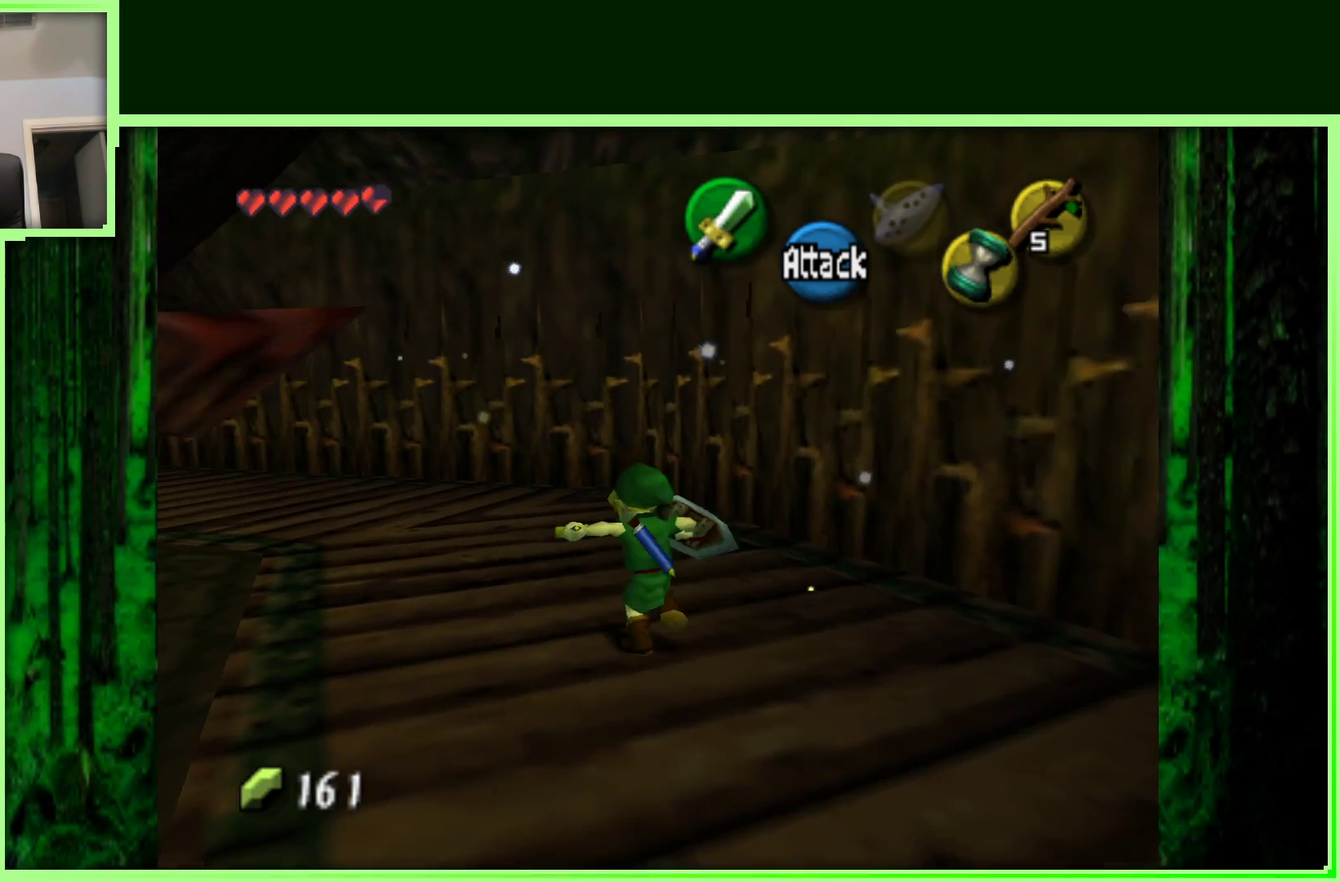
{"dt_ms": 500, "buttons": [], "left_stick": "up-left", "events": [[117, "A", "up"]]}
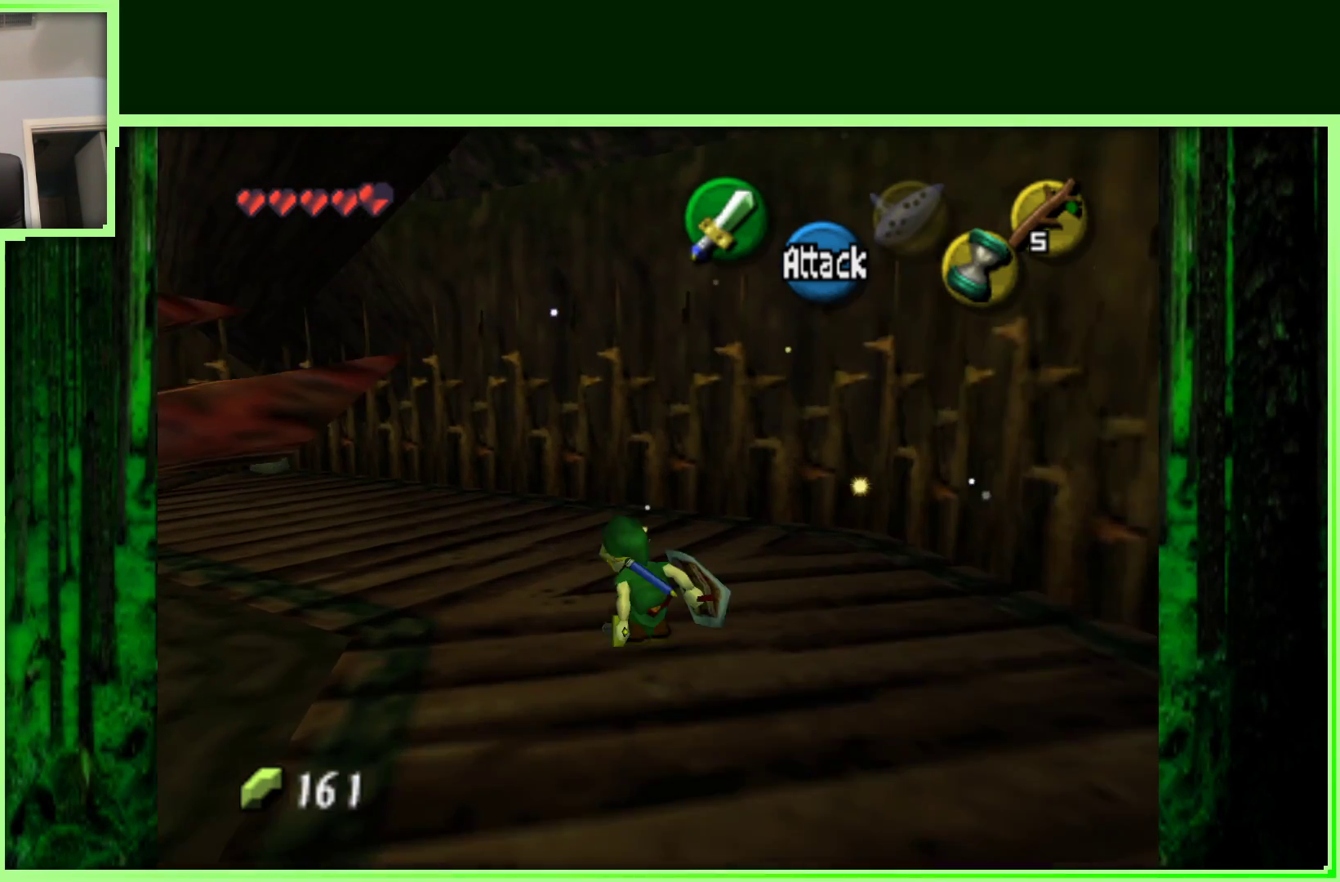
{"dt_ms": 500, "buttons": [], "left_stick": "up-left", "events": []}
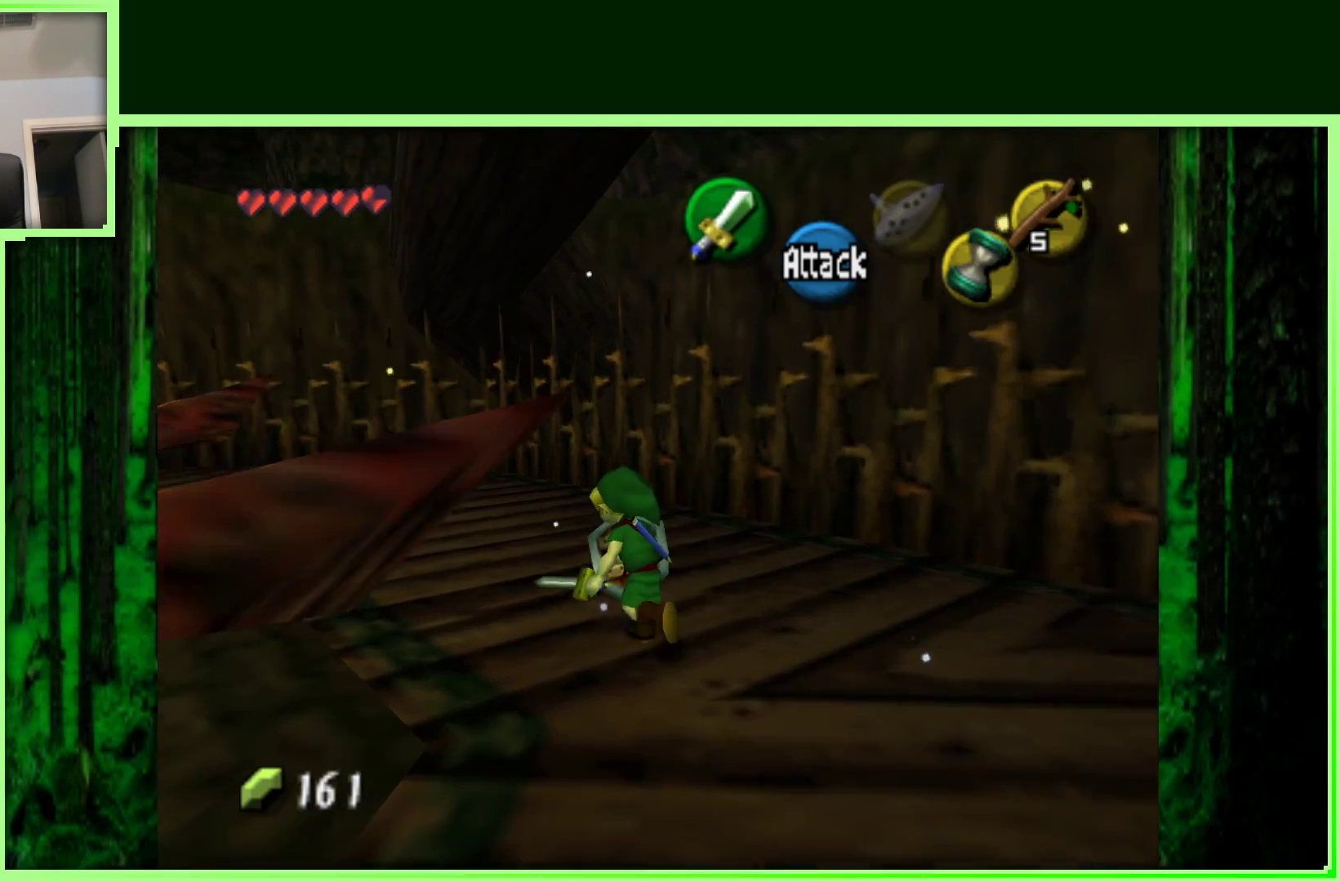
{"dt_ms": 500, "buttons": [], "left_stick": "up-left", "events": []}
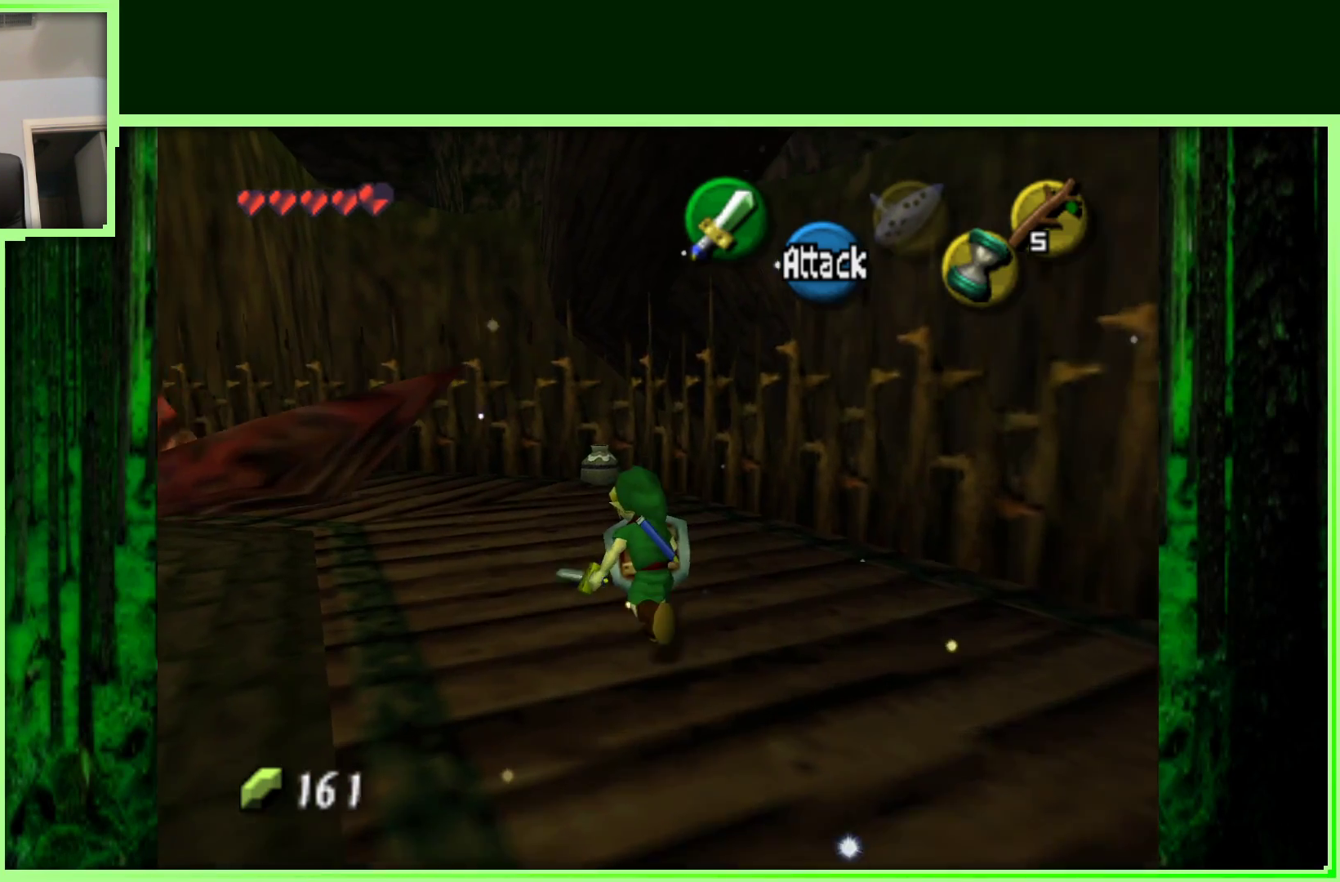
{"dt_ms": 500, "buttons": ["C_DOWN"], "left_stick": "center", "events": [[483, "C_DOWN", "down"], [483, "left_stick", "center"]]}
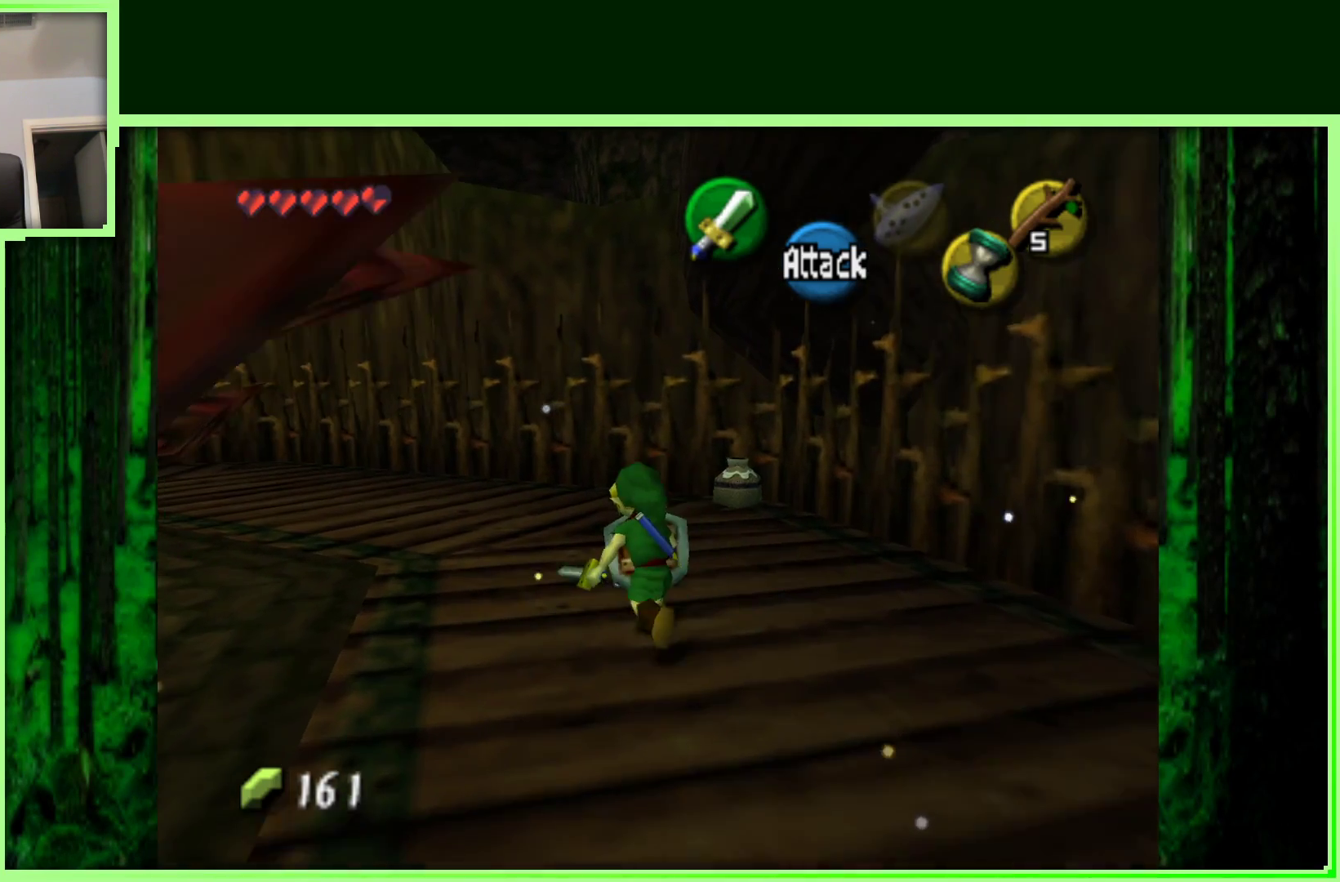
{"dt_ms": 500, "buttons": [], "left_stick": "center", "events": [[67, "C_DOWN", "up"]]}
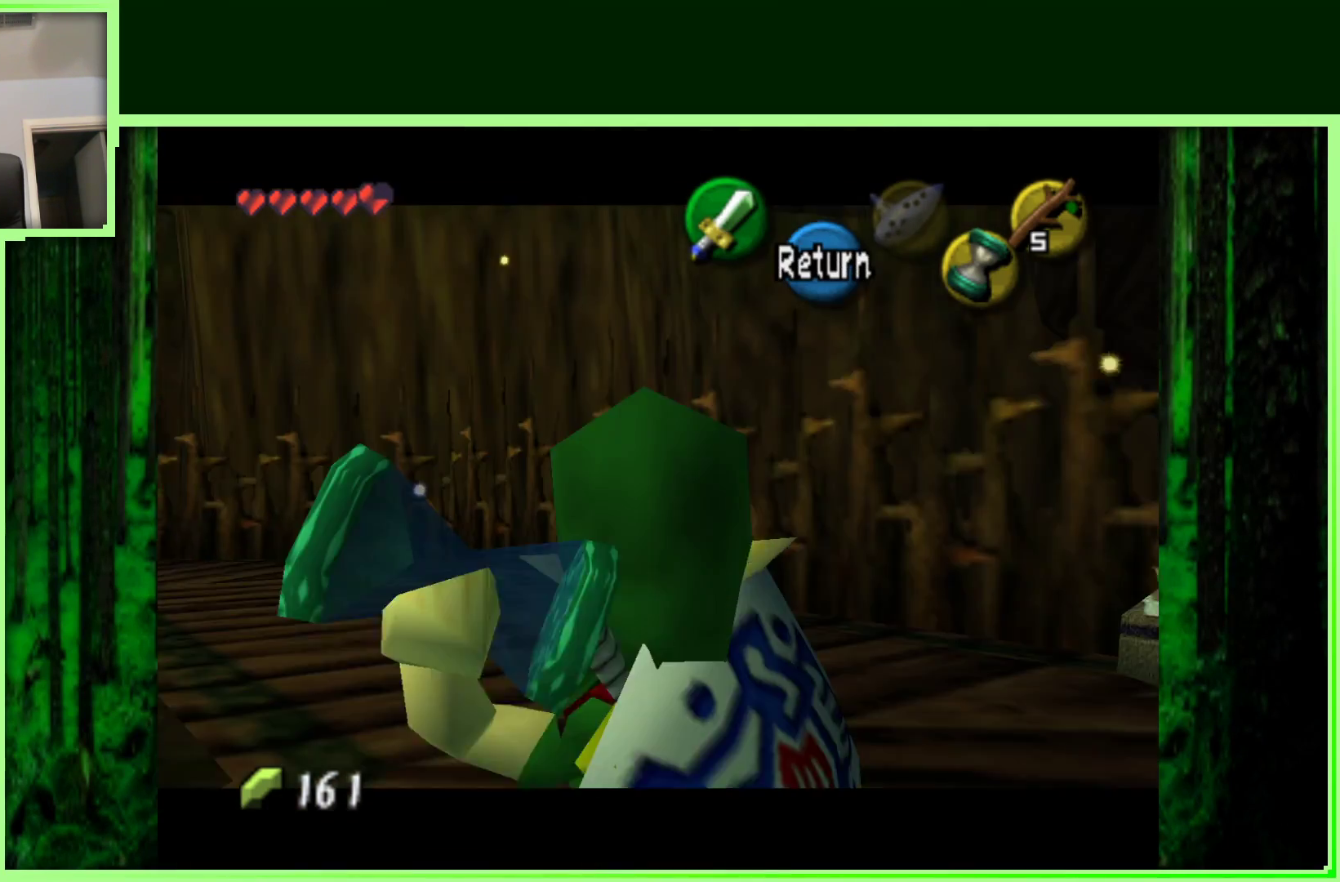
{"dt_ms": 500, "buttons": [], "left_stick": "center", "events": []}
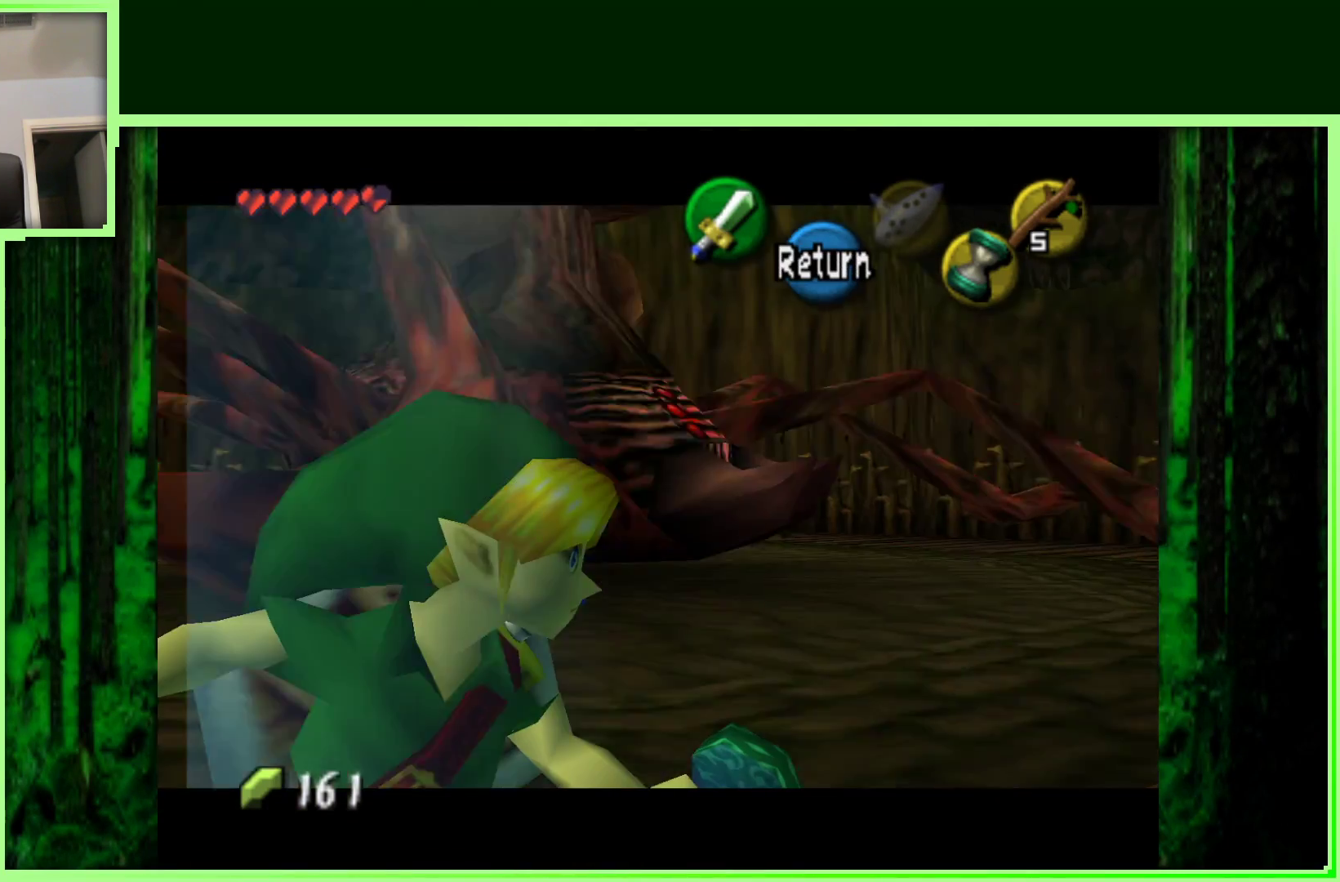
{"dt_ms": 500, "buttons": [], "left_stick": "center", "events": []}
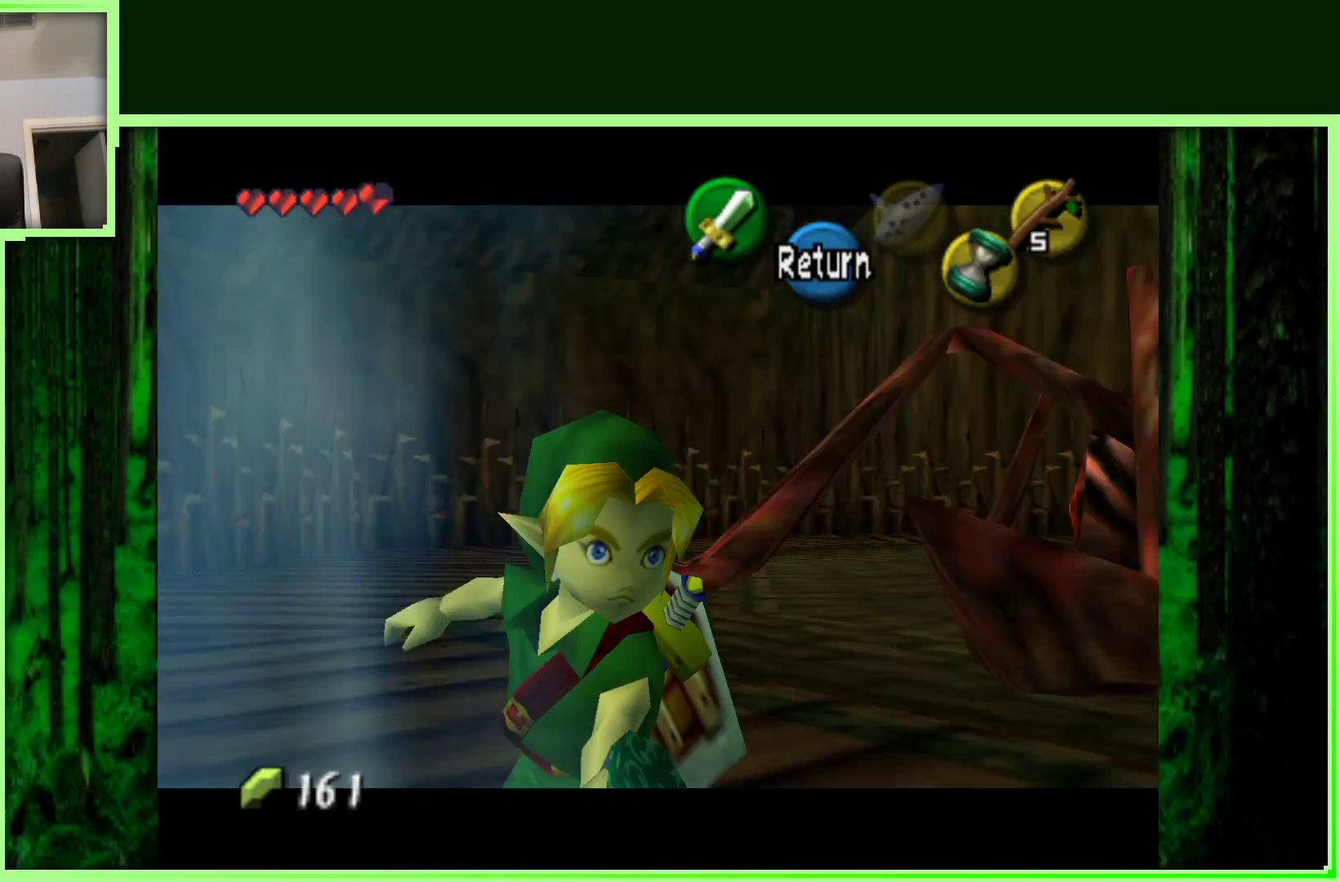
{"dt_ms": 500, "buttons": [], "left_stick": "center", "events": []}
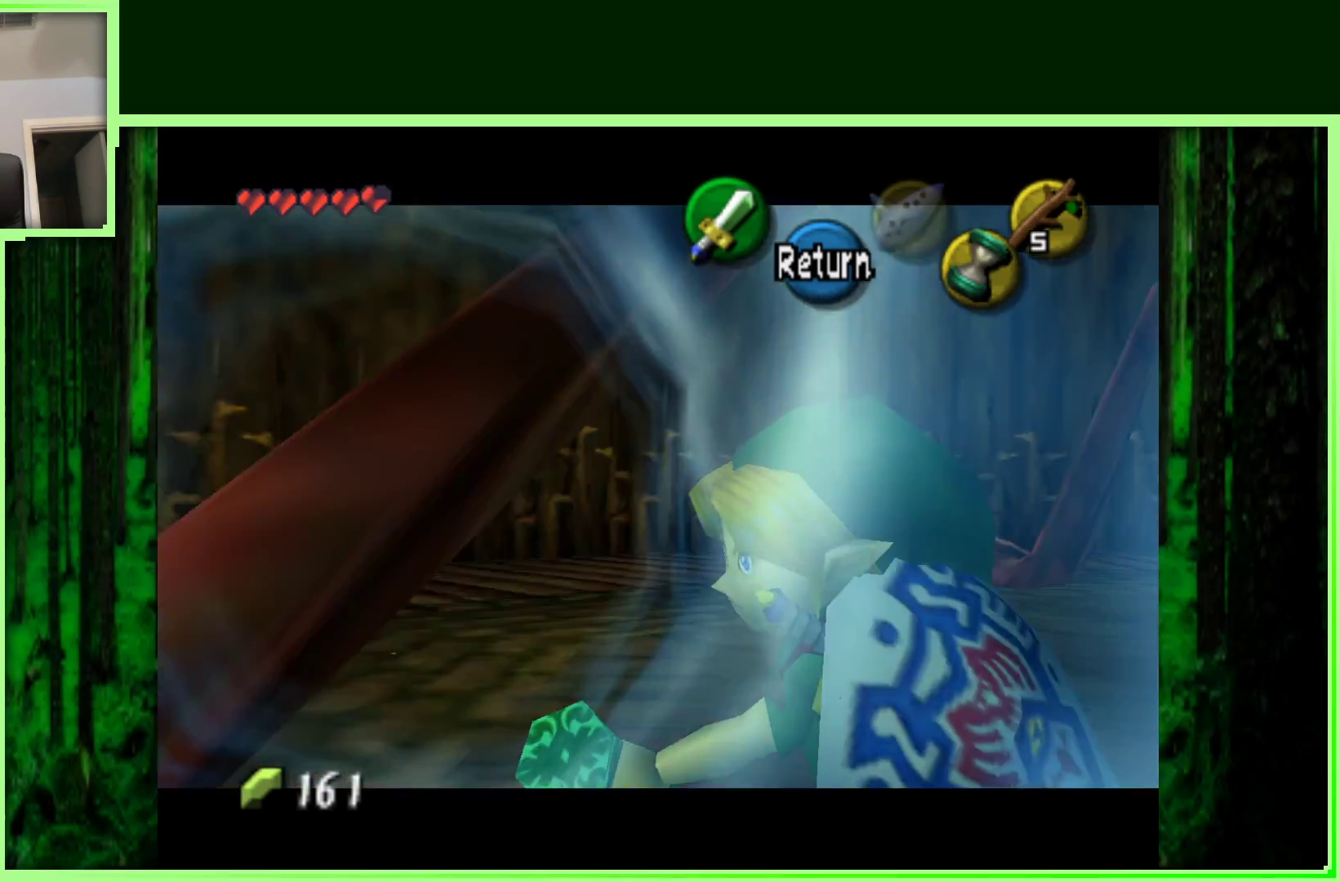
{"dt_ms": 500, "buttons": [], "left_stick": "up-right", "events": [[333, "left_stick", "right"], [467, "left_stick", "up-right"]]}
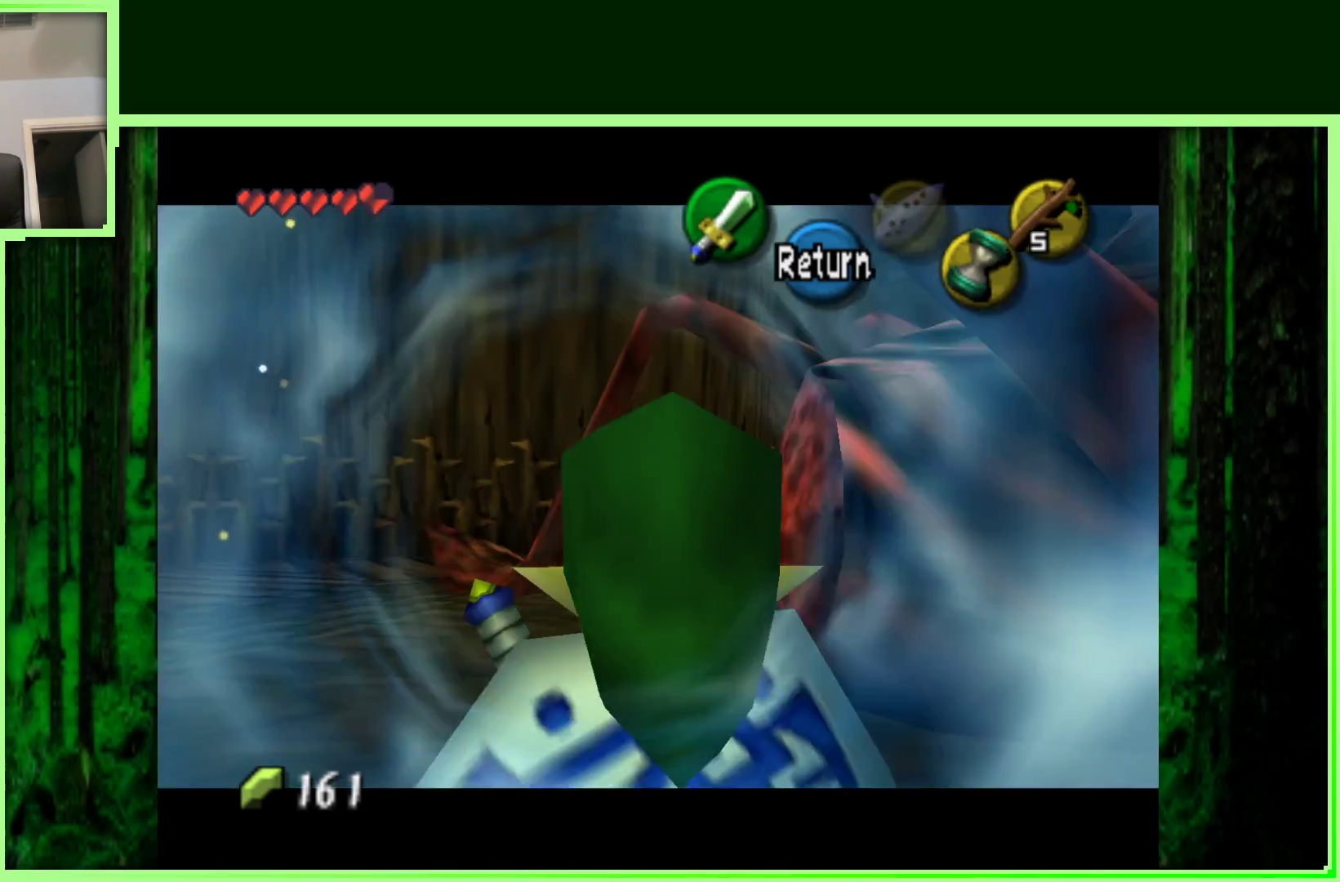
{"dt_ms": 500, "buttons": [], "left_stick": "center", "events": [[100, "left_stick", "up"], [317, "left_stick", "center"]]}
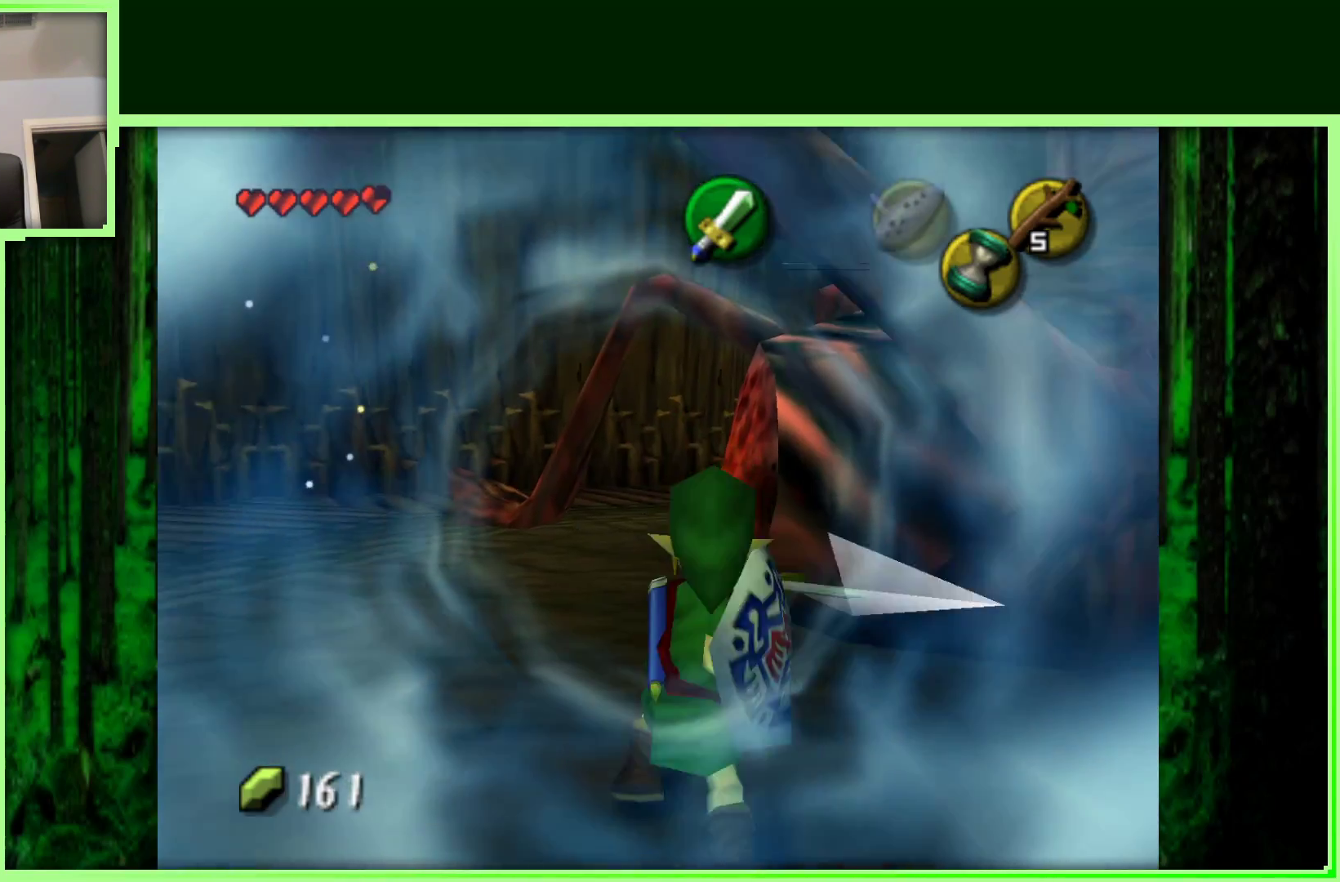
{"dt_ms": 1000, "buttons": [], "left_stick": "up", "events": [[133, "left_stick", "up-left"], [217, "left_stick", "up"], [433, "left_stick", "up-right"], [850, "left_stick", "up"]]}